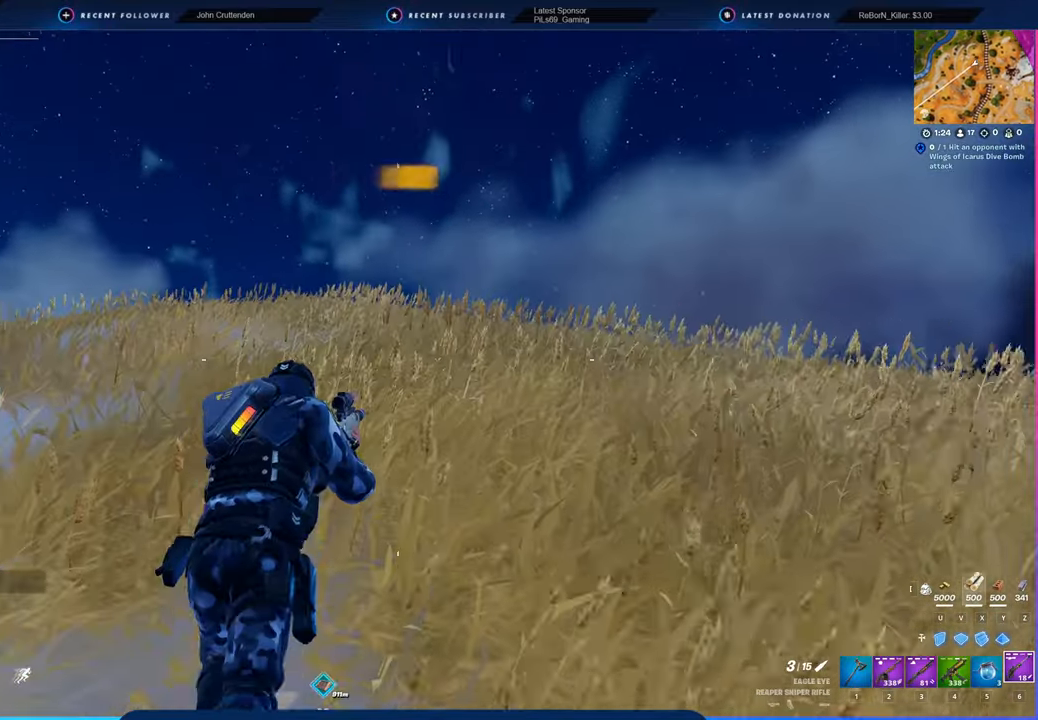
Gameplay with keyboard and mouse; each line is a JSON object with the keys and mouse buttons held at the frame after it. "events" lists presses ("down") and releases ("up") of "1", "2", "3", "4", "5", "6", "a", "alt", "c", "caps_lock", "ctrl", "d", "e", "f", "g", "n", "p", "q", "r", "s", "shift", "space", "t", "tab", "u", "v", "w", "x", "y", "z", "mouse_left", "mouse_wheel" and "mouse_right" between this image and that frame as [ms after this image, input, new state], when the widget could be followed in between. "mouse_left", "mouse_wheel", "mouse_right" = the "left", "wheel", "right" buttons of the "mouse" list. No other keys are recorded. "wheel" means that the mouse wheel is clicked or scrolled. "mouse_move" is the direction in which the mouse moves at that frame (one of eight, or "still"), when it could be read.
{"keys": [], "mouse": [], "mouse_move": "still", "events": [[116, "space", "down"], [266, "space", "up"]]}
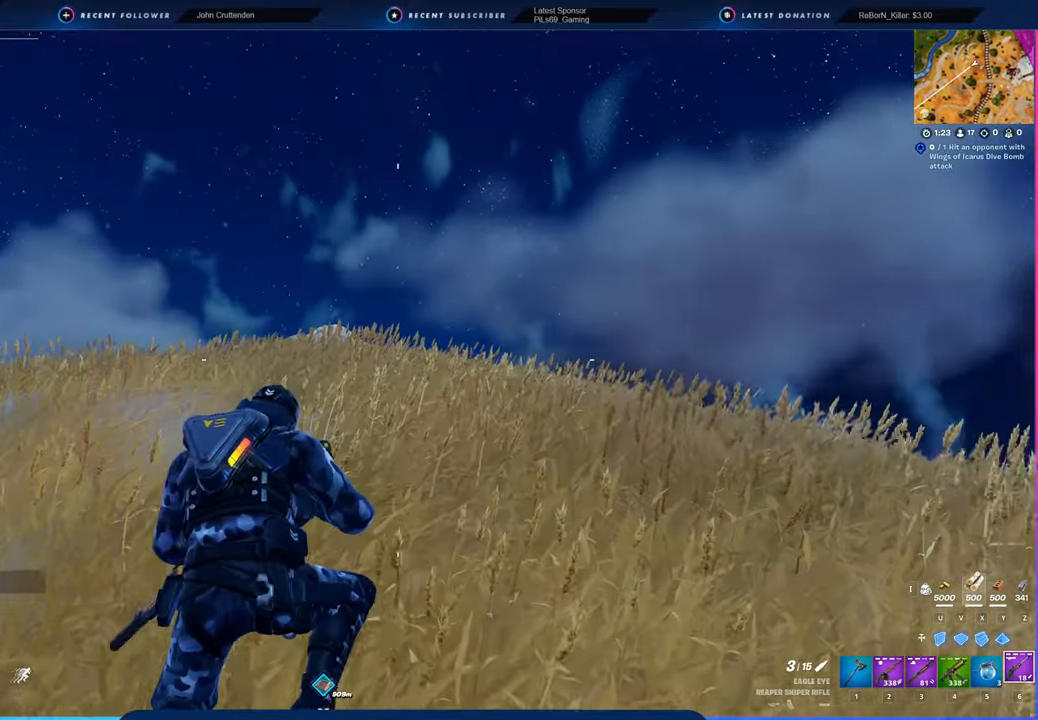
{"keys": [], "mouse": [], "mouse_move": "still", "events": []}
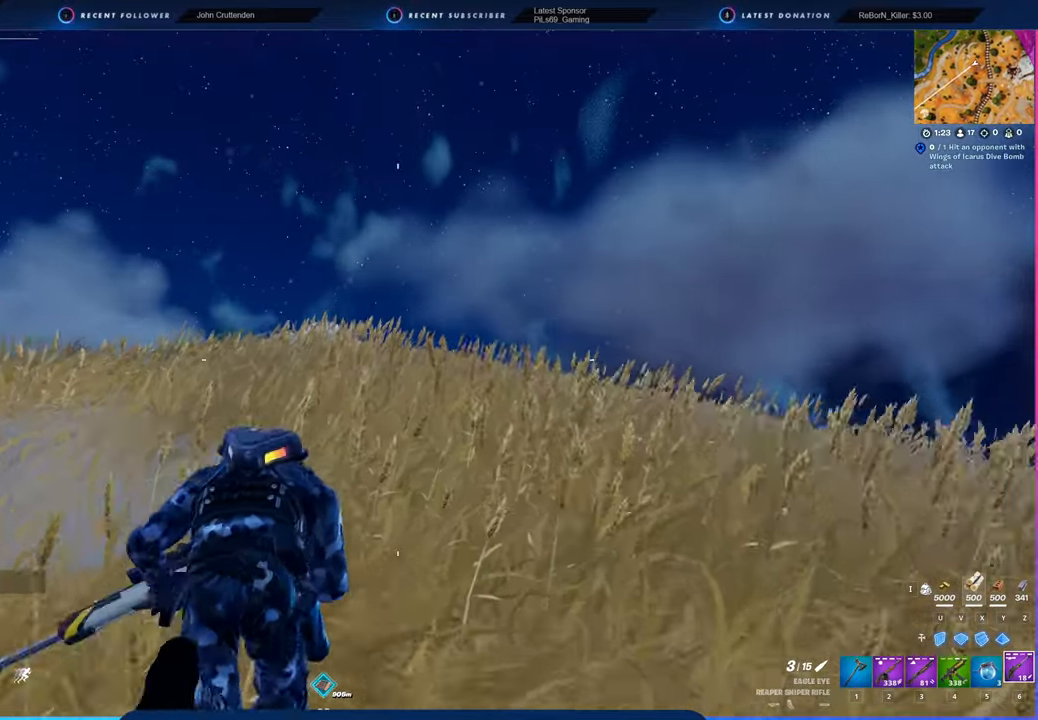
{"keys": [], "mouse": [], "mouse_move": "still", "events": []}
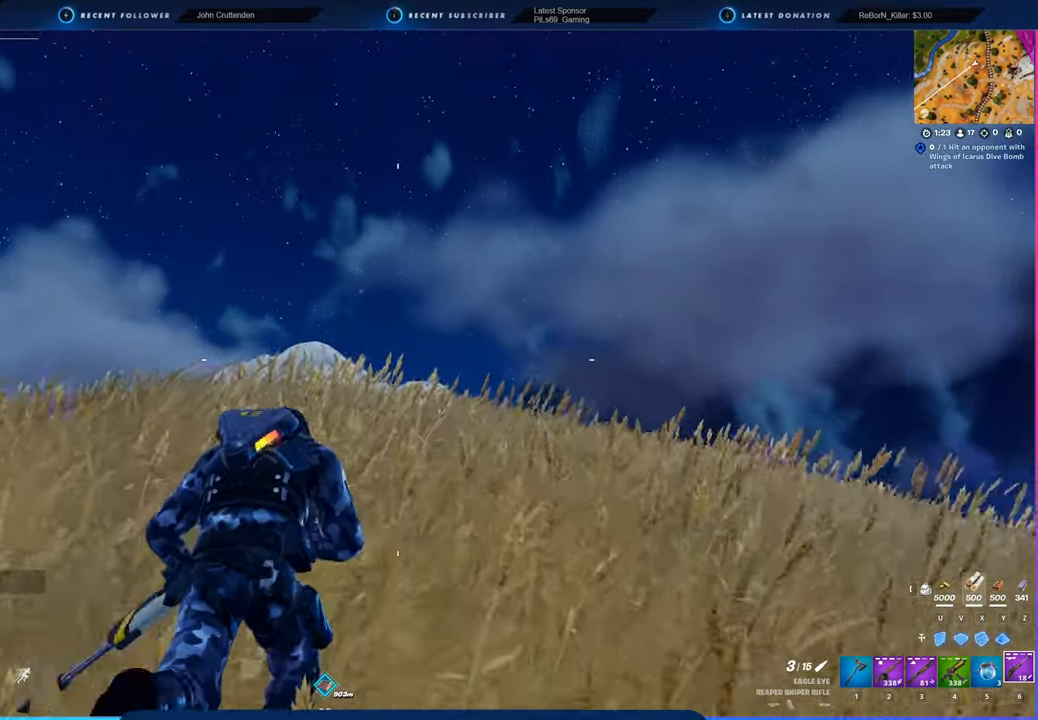
{"keys": [], "mouse": [], "mouse_move": "still", "events": []}
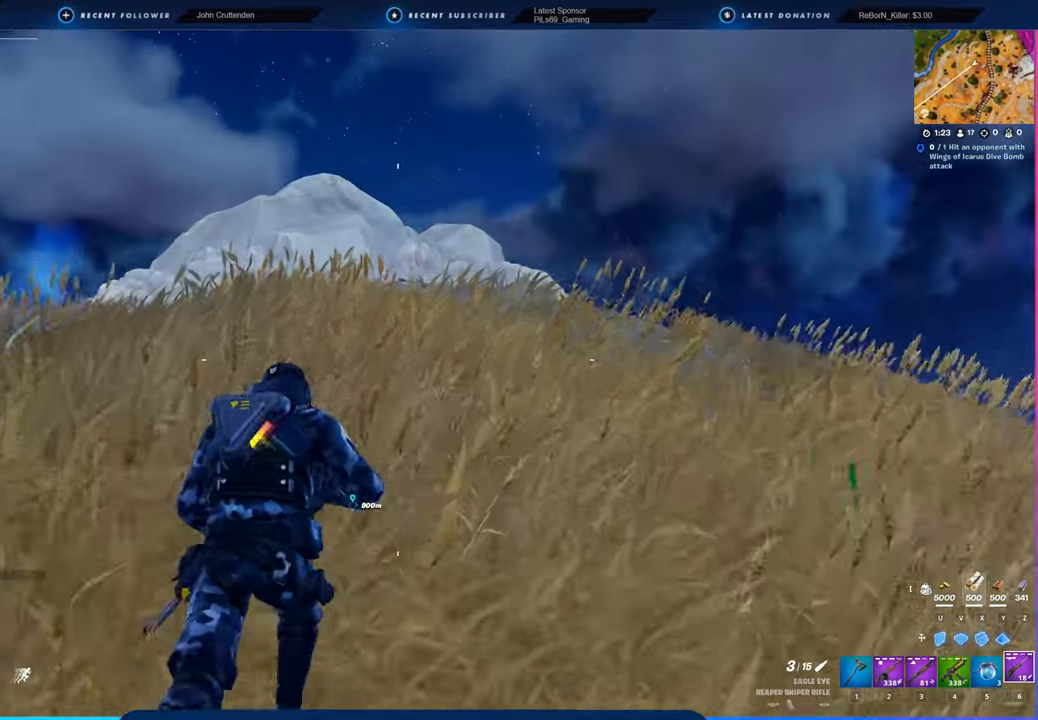
{"keys": [], "mouse": [], "mouse_move": "still", "events": []}
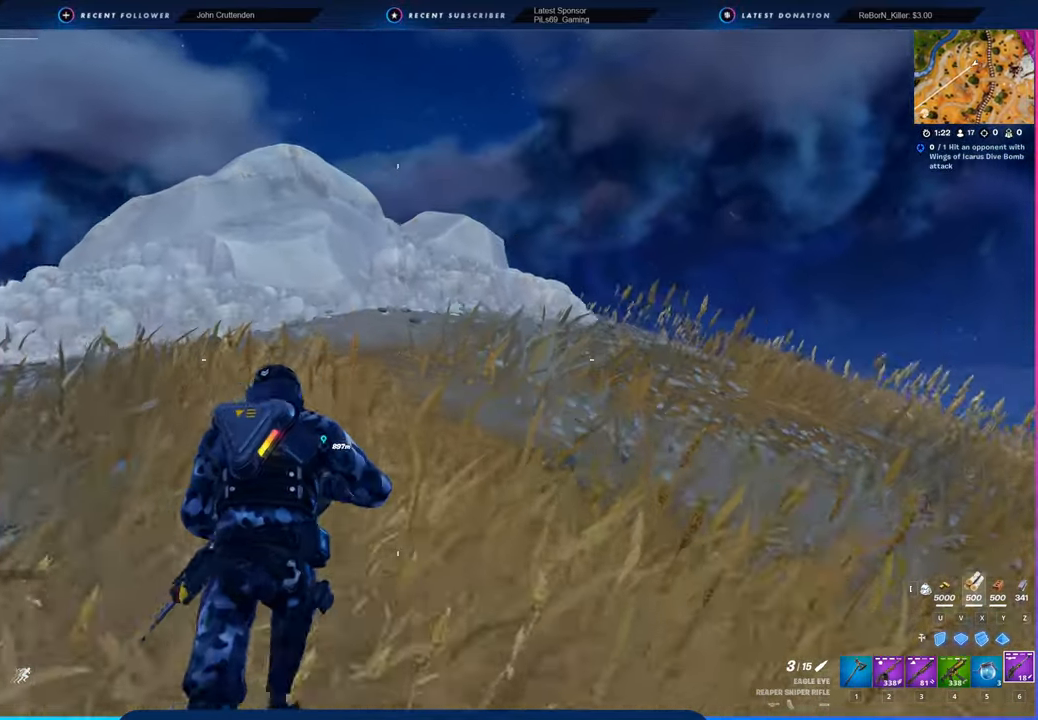
{"keys": [], "mouse": [], "mouse_move": "still", "events": []}
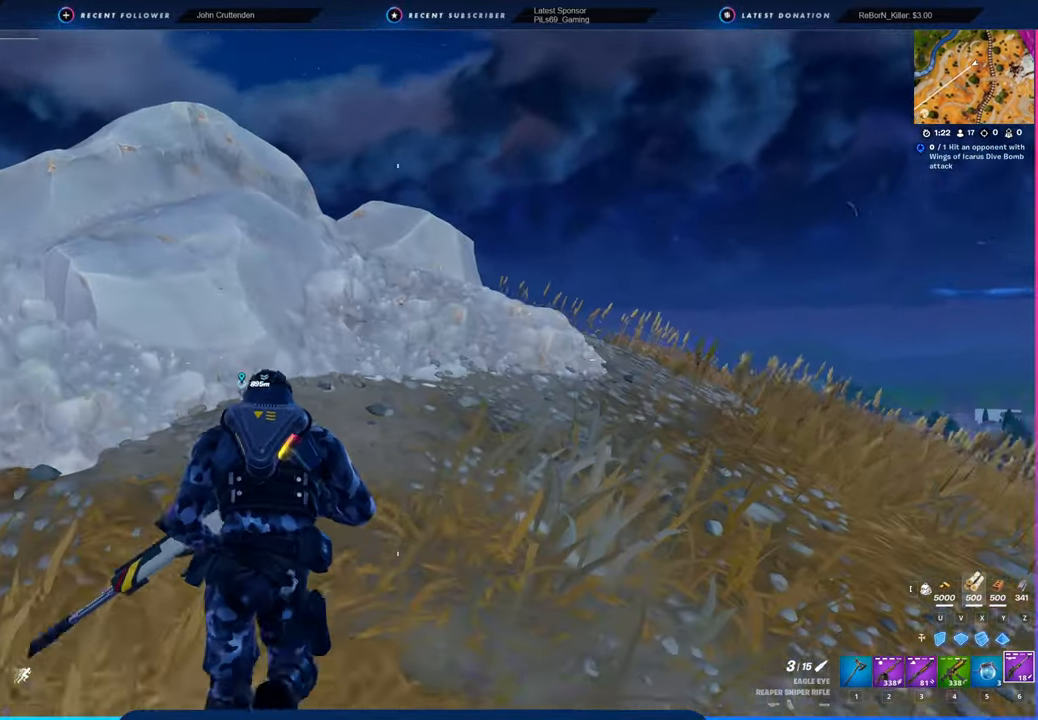
{"keys": [], "mouse": [], "mouse_move": "left", "events": []}
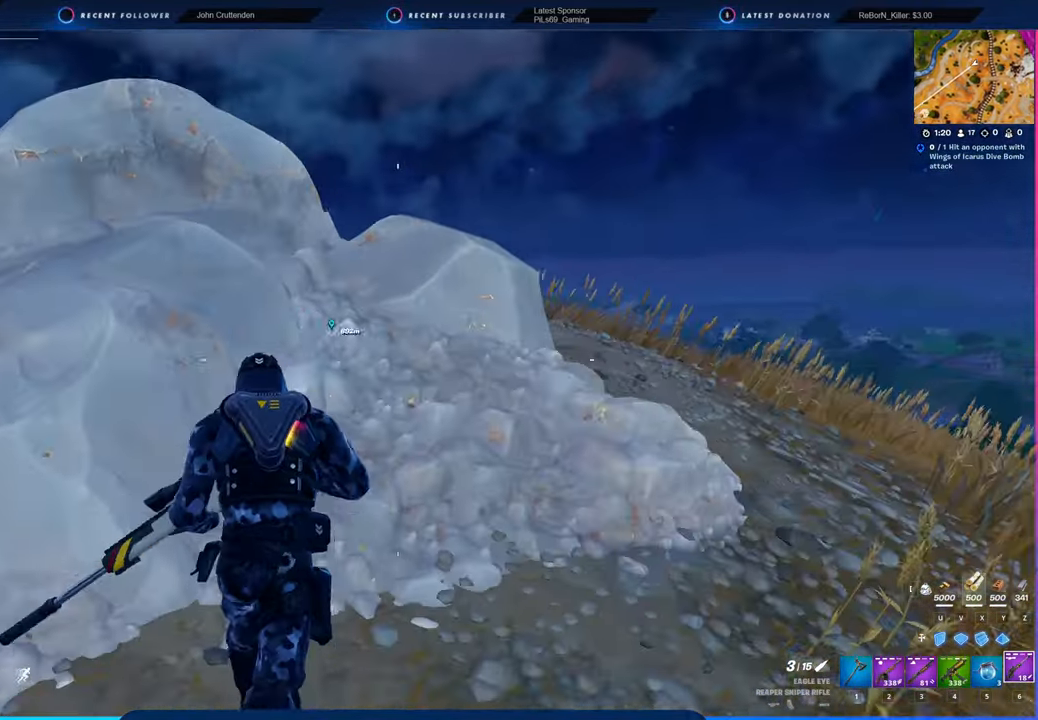
{"keys": [], "mouse": [], "mouse_move": "still", "events": [[133, "space", "down"], [316, "space", "up"]]}
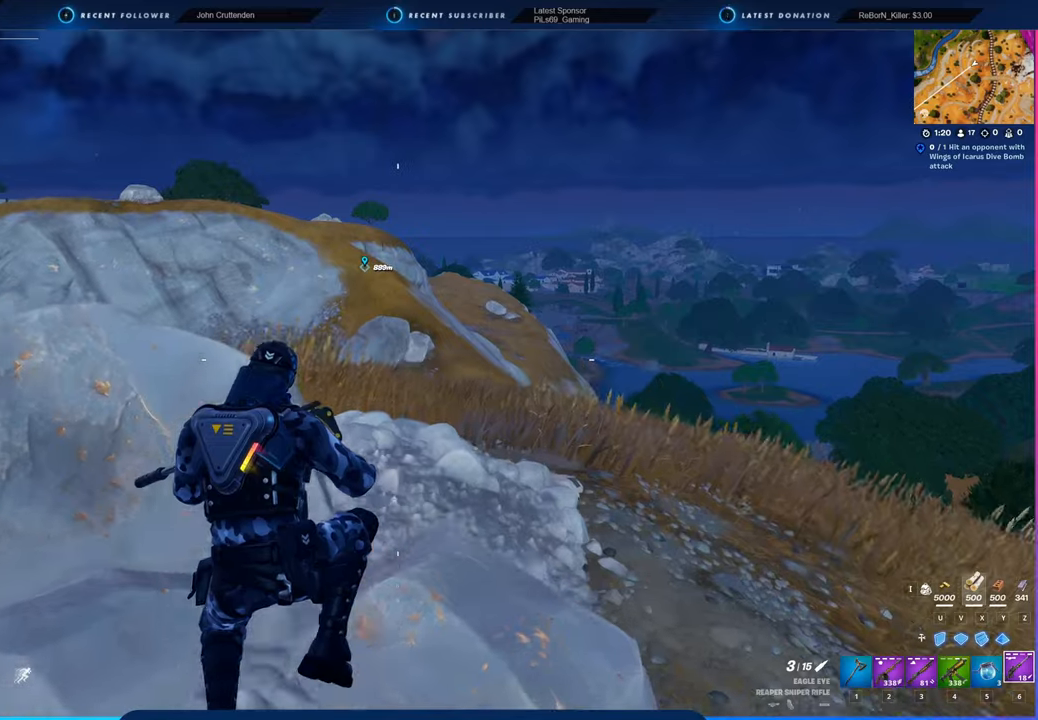
{"keys": [], "mouse": [], "mouse_move": "left", "events": [[333, "space", "down"], [500, "space", "up"]]}
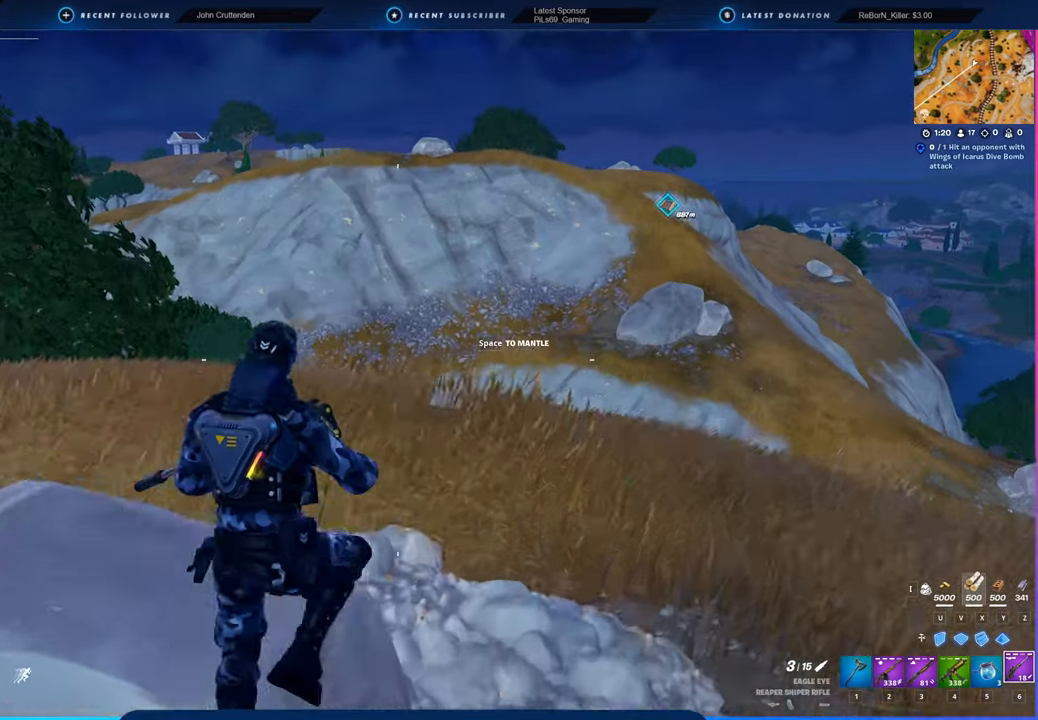
{"keys": [], "mouse": [], "mouse_move": "still", "events": []}
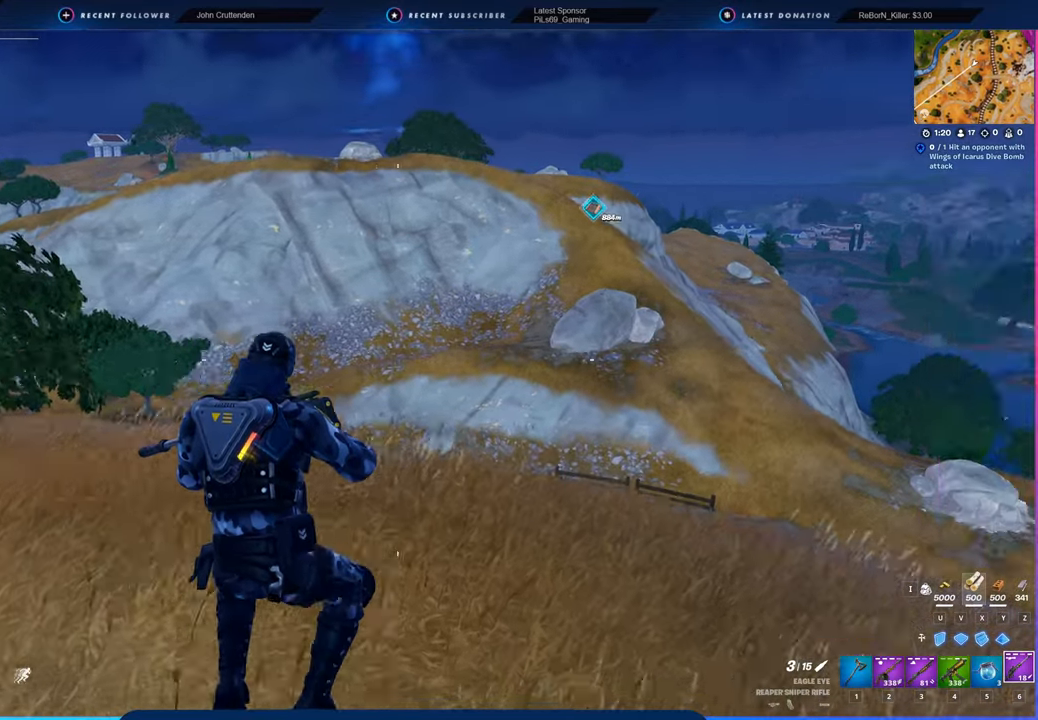
{"keys": [], "mouse": [], "mouse_move": "still", "events": []}
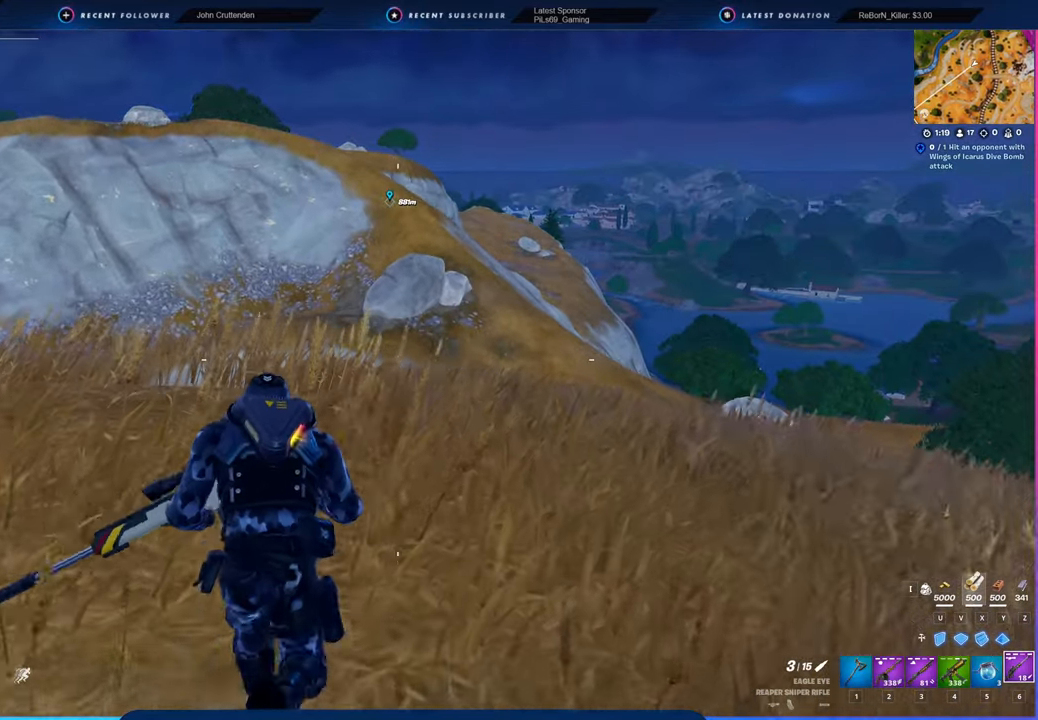
{"keys": ["space"], "mouse": [], "mouse_move": "down-left", "events": [[400, "space", "down"]]}
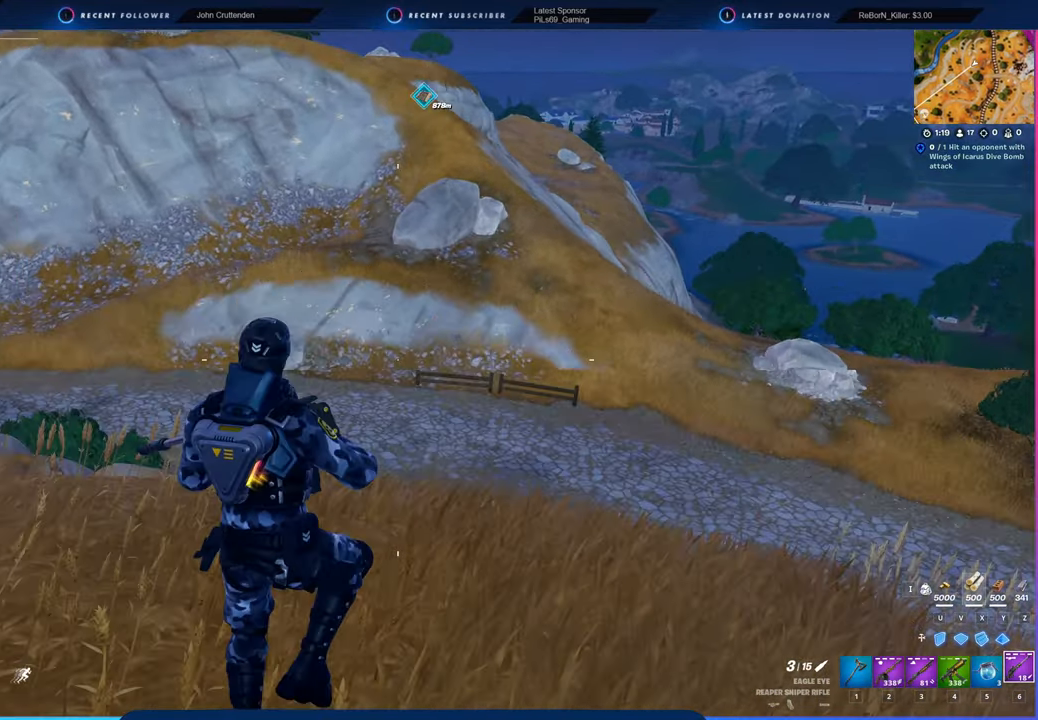
{"keys": [], "mouse": [], "mouse_move": "still", "events": [[33, "space", "up"]]}
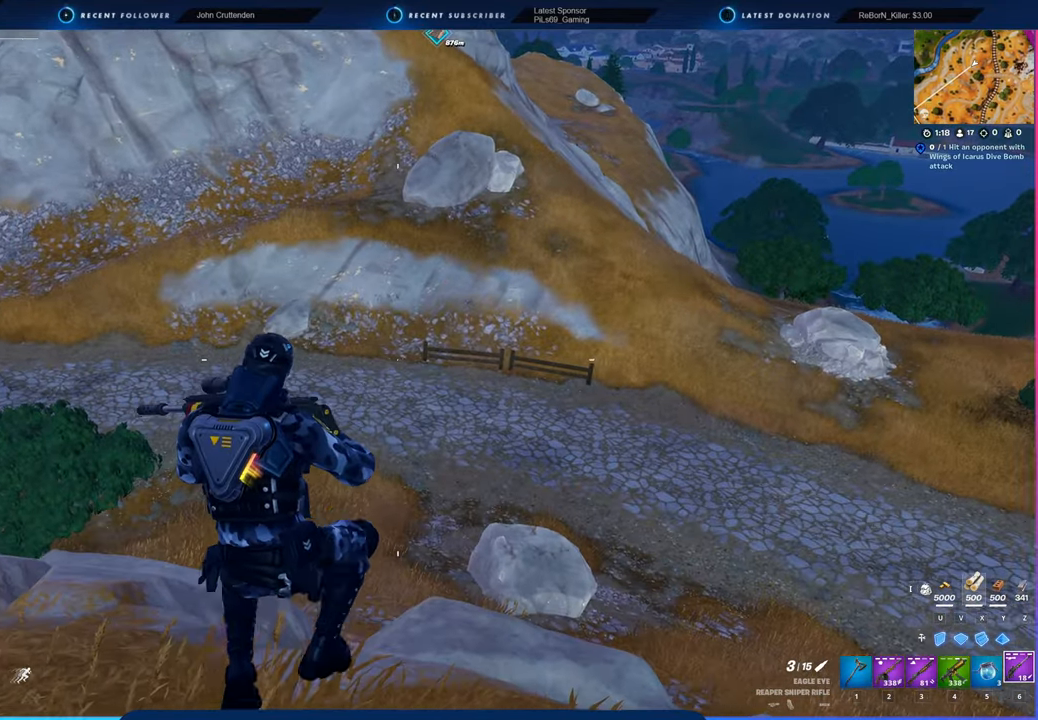
{"keys": [], "mouse": [], "mouse_move": "still", "events": [[333, "shift", "down"], [466, "shift", "up"]]}
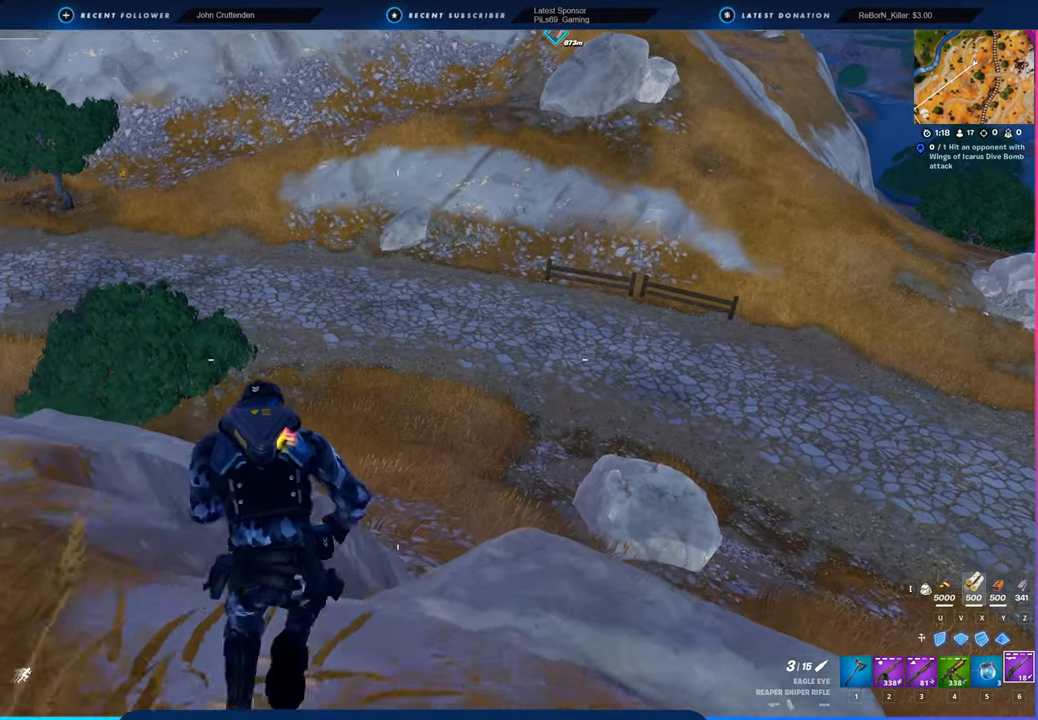
{"keys": [], "mouse": [], "mouse_move": "right", "events": []}
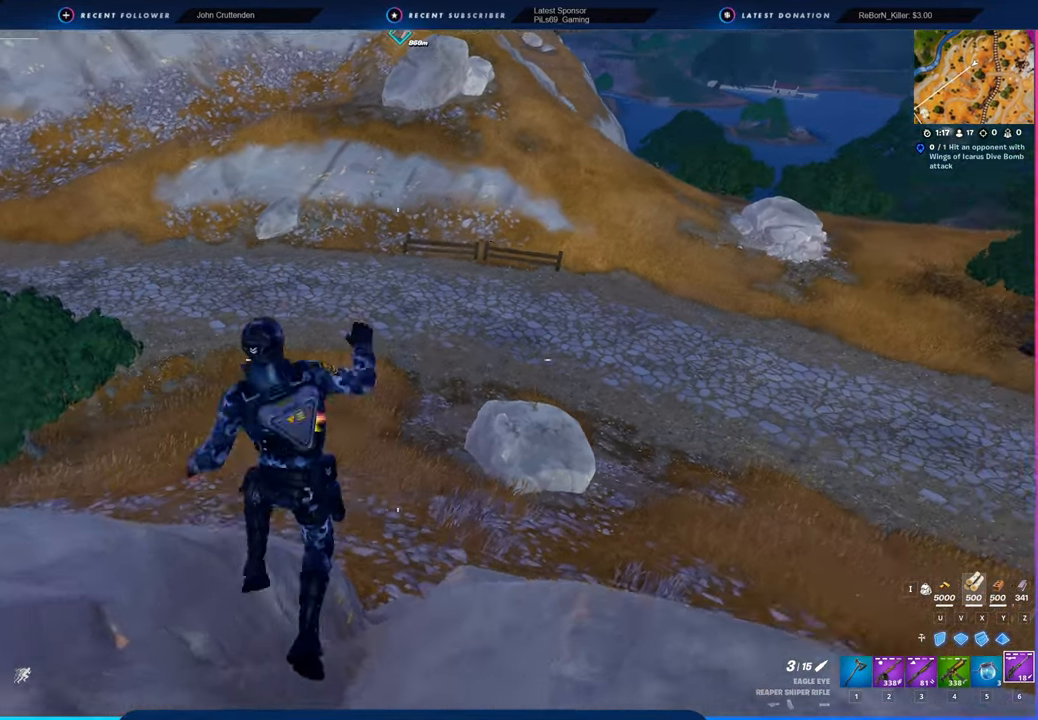
{"keys": [], "mouse": [], "mouse_move": "up", "events": []}
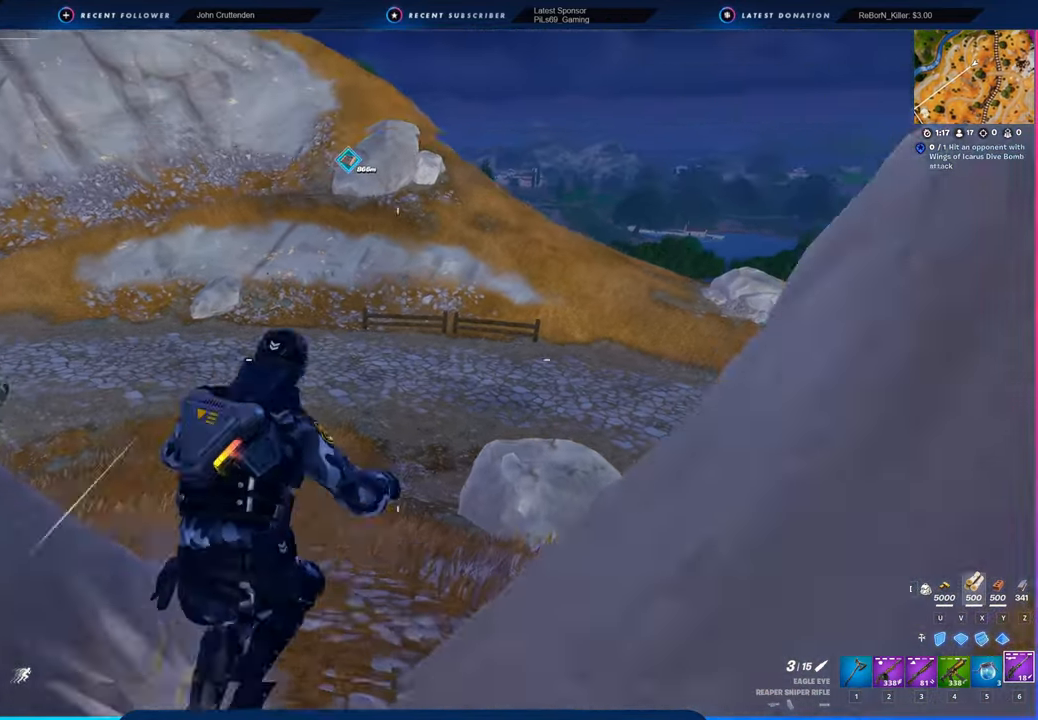
{"keys": [], "mouse": [], "mouse_move": "still", "events": []}
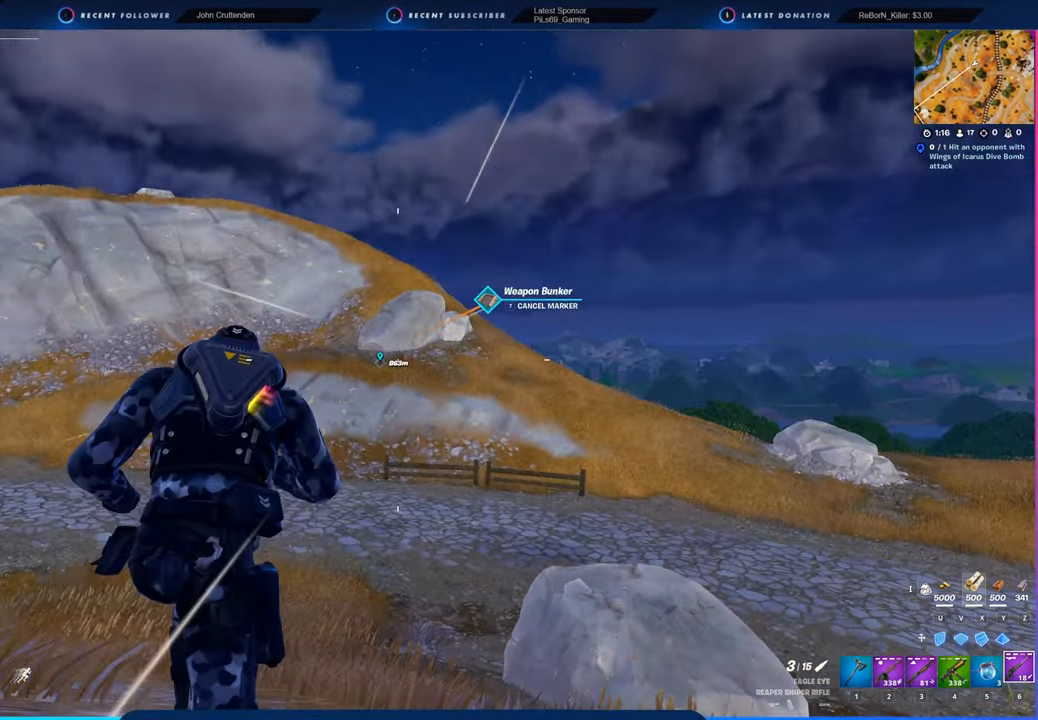
{"keys": [], "mouse": [], "mouse_move": "still", "events": []}
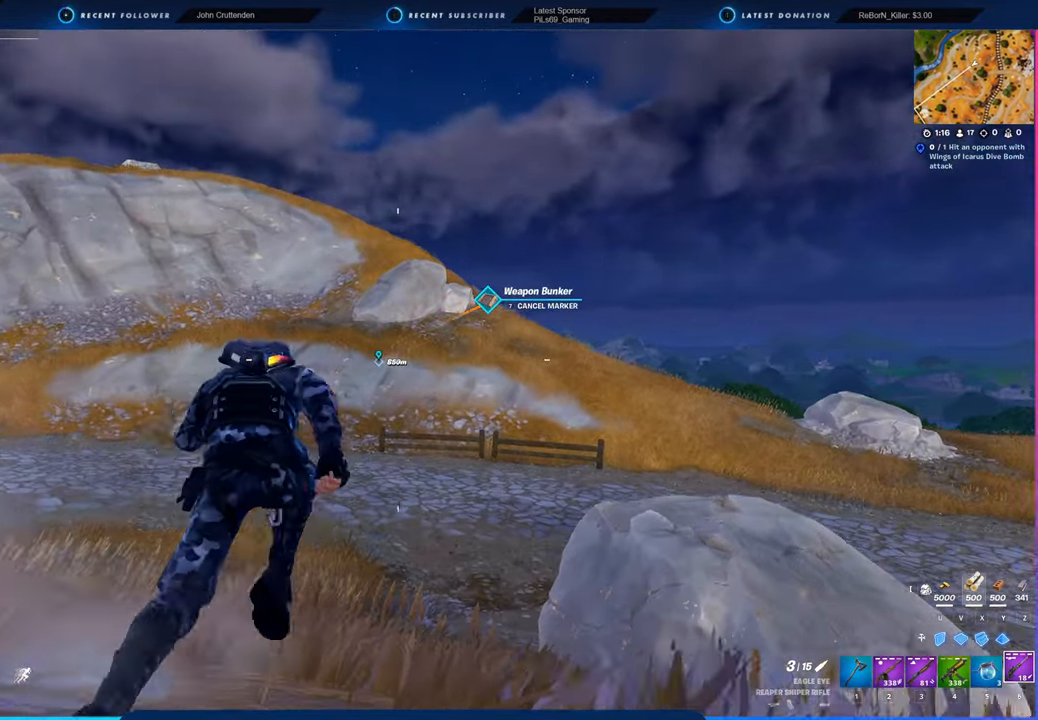
{"keys": [], "mouse": [], "mouse_move": "still", "events": []}
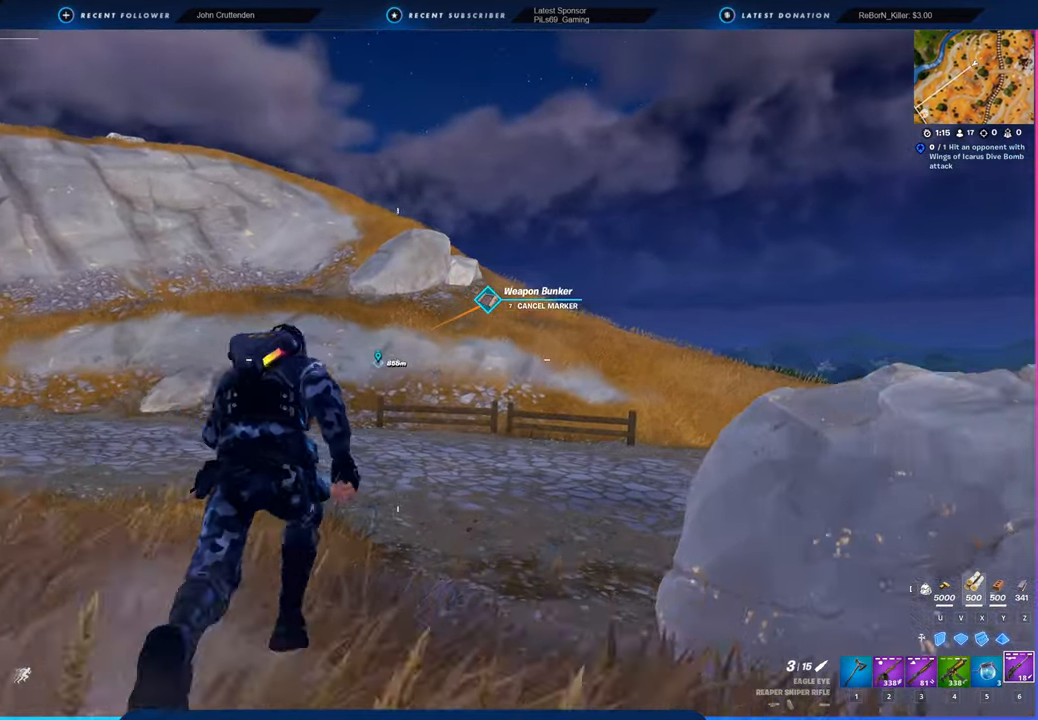
{"keys": [], "mouse": [], "mouse_move": "still", "events": []}
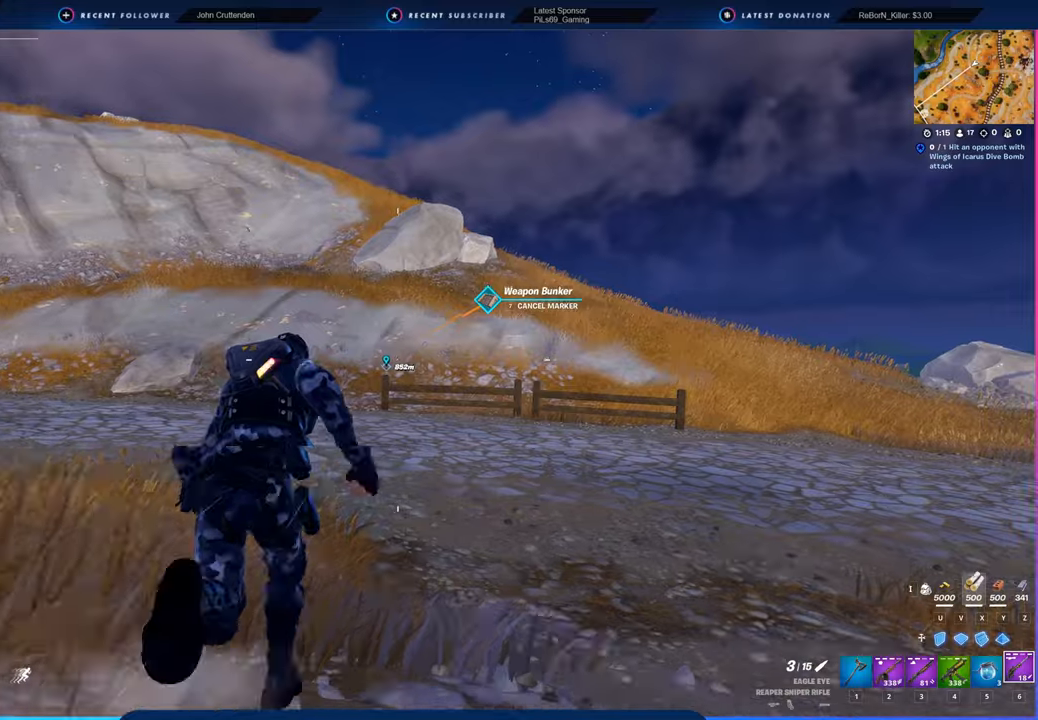
{"keys": ["space"], "mouse": [], "mouse_move": "left", "events": [[383, "space", "down"]]}
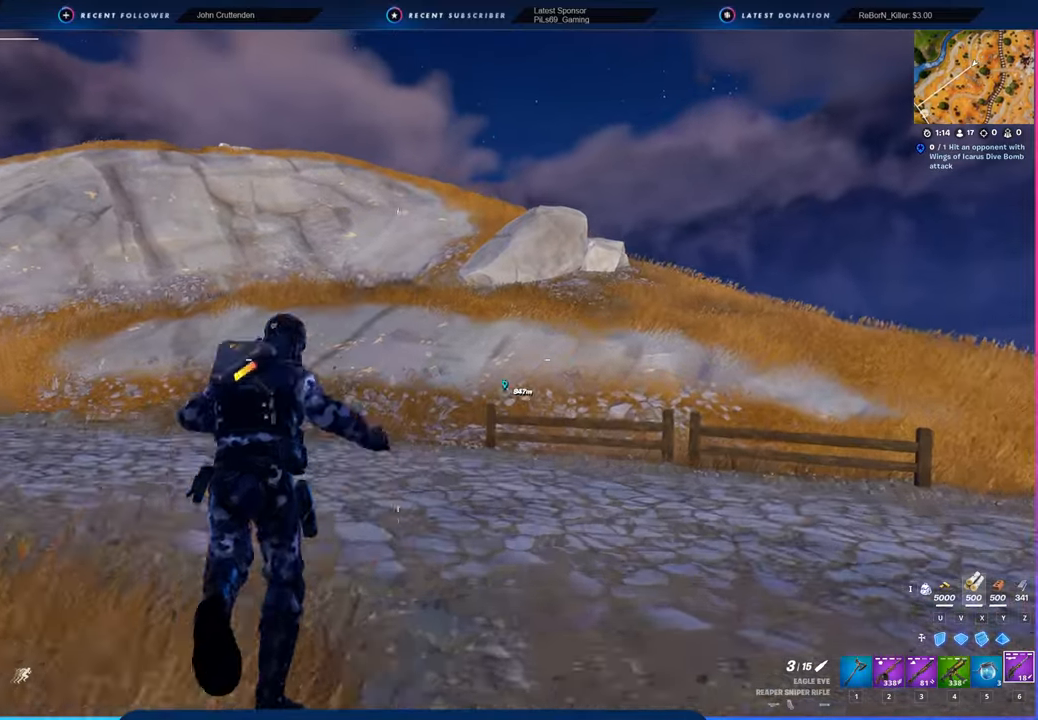
{"keys": [], "mouse": [], "mouse_move": "left", "events": [[33, "space", "up"]]}
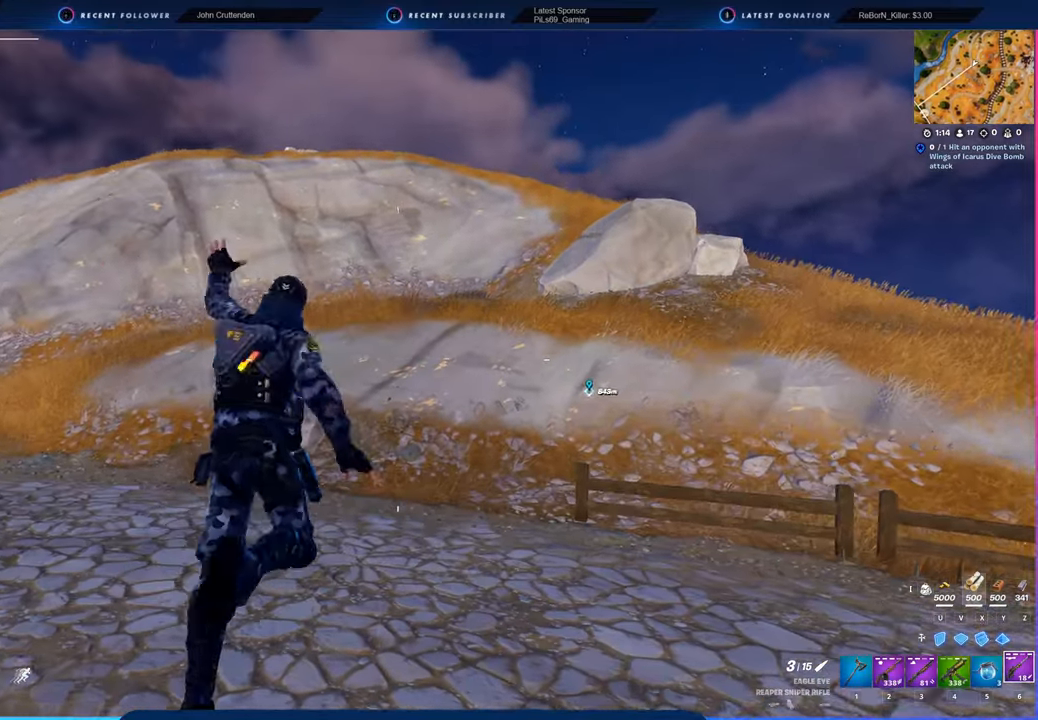
{"keys": [], "mouse": [], "mouse_move": "still", "events": []}
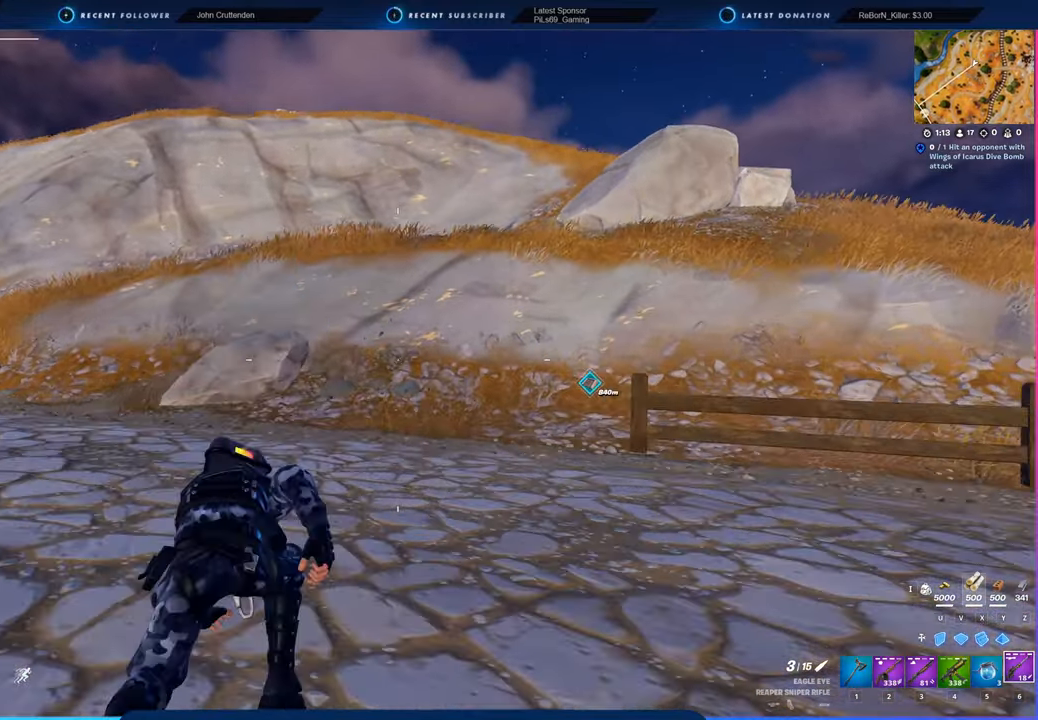
{"keys": [], "mouse": [], "mouse_move": "still", "events": [[250, "e", "down"], [250, "space", "down"], [300, "e", "up"], [400, "space", "up"]]}
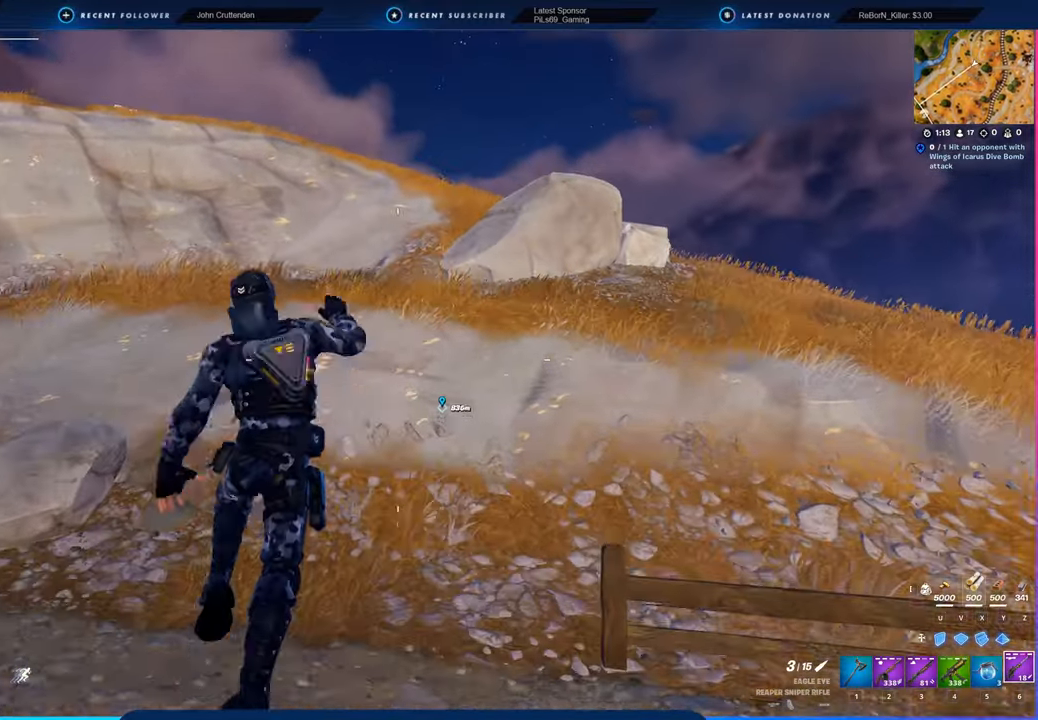
{"keys": [], "mouse": [], "mouse_move": "still", "events": []}
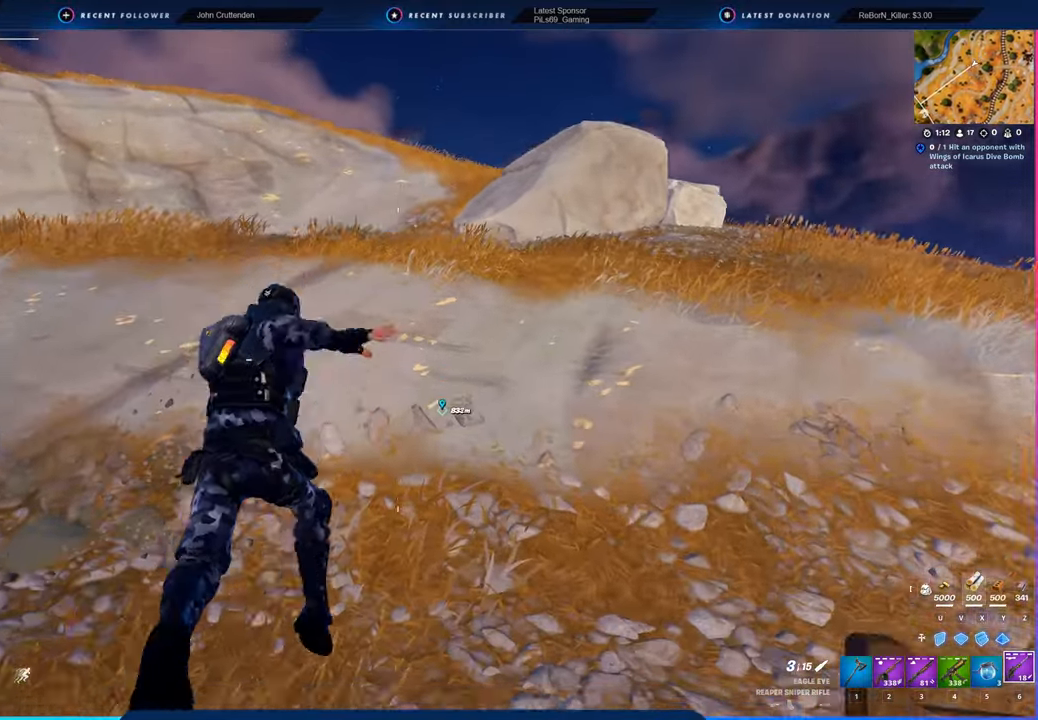
{"keys": [], "mouse": [], "mouse_move": "right", "events": []}
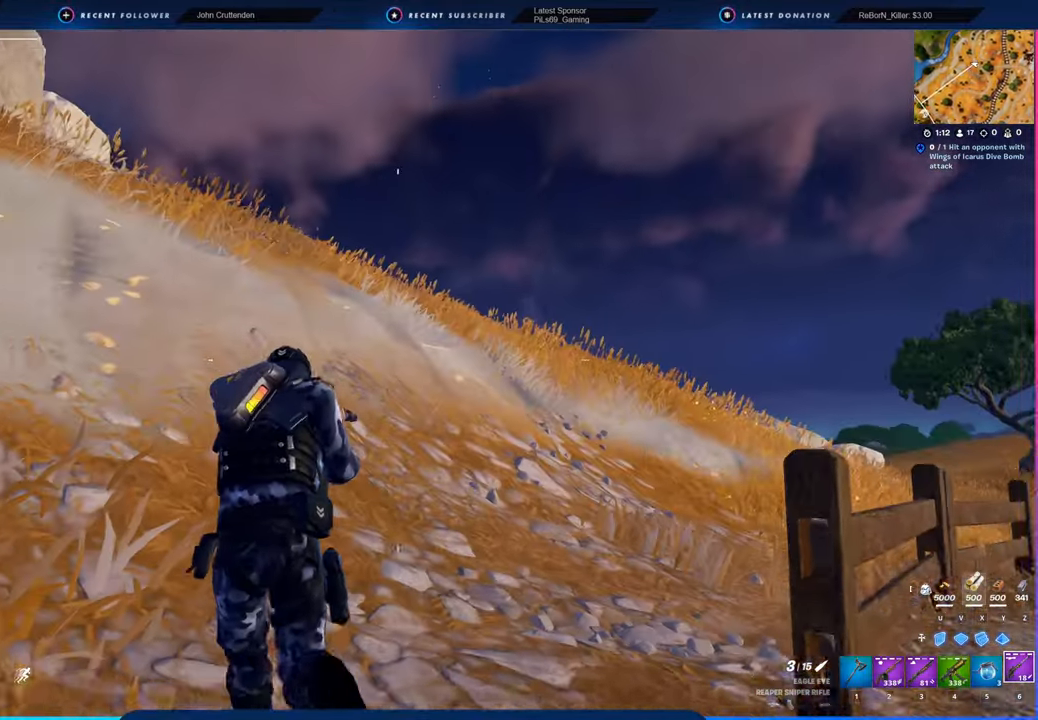
{"keys": [], "mouse": [], "mouse_move": "still", "events": []}
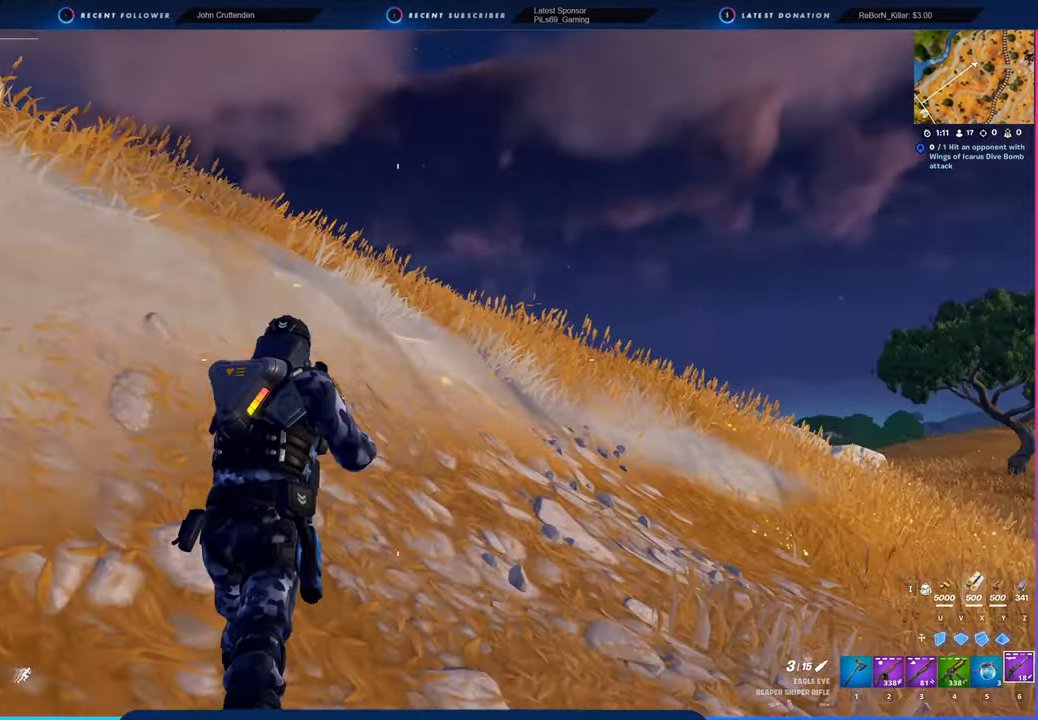
{"keys": [], "mouse": [], "mouse_move": "still", "events": []}
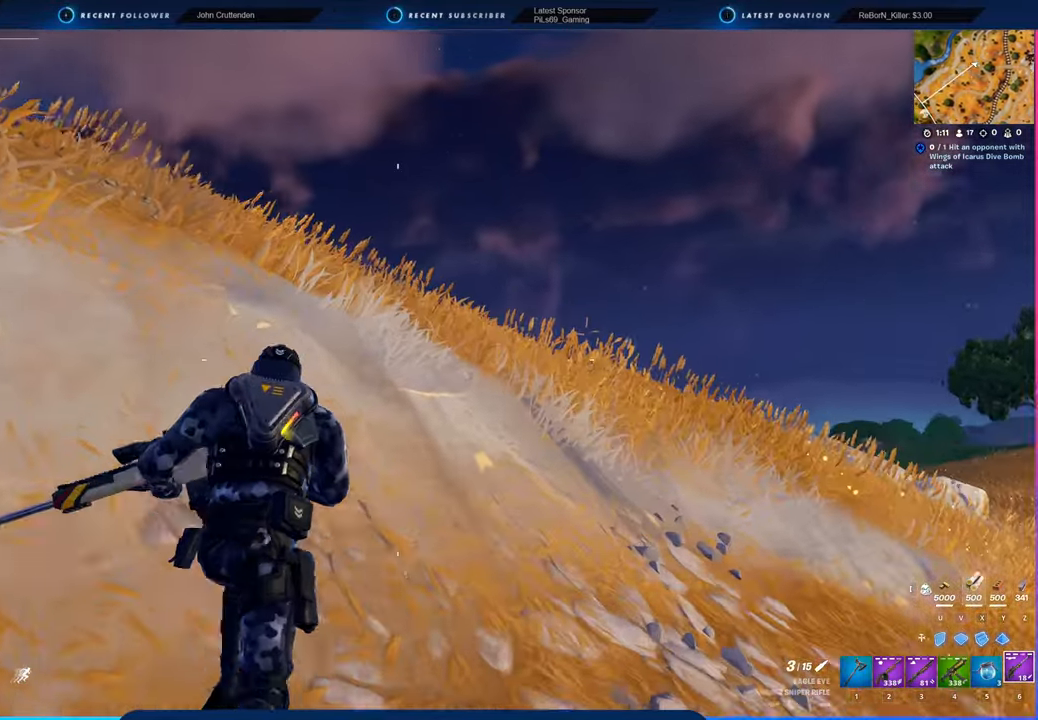
{"keys": ["space"], "mouse": [], "mouse_move": "left", "events": [[283, "space", "down"]]}
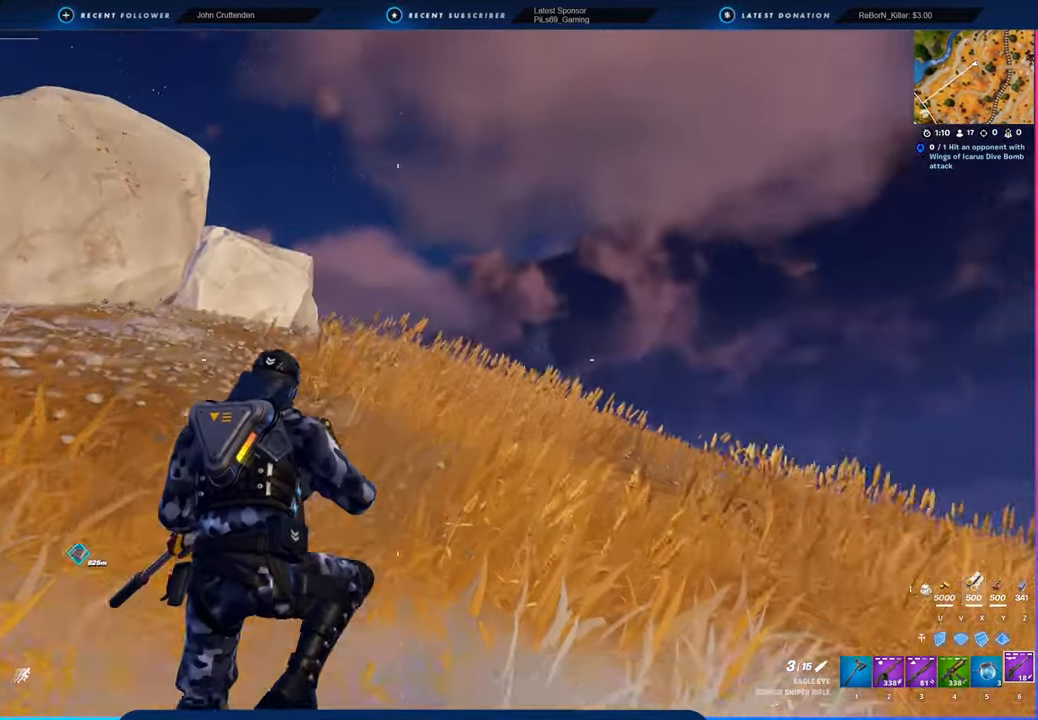
{"keys": [], "mouse": [], "mouse_move": "still", "events": [[16, "space", "up"]]}
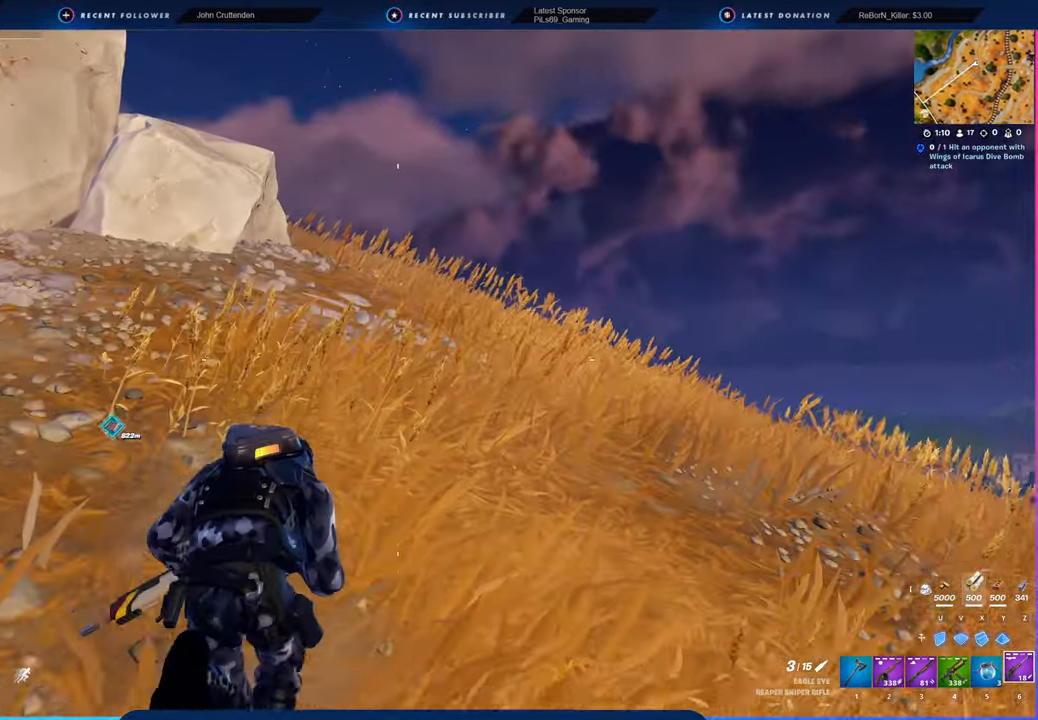
{"keys": [], "mouse": [], "mouse_move": "still", "events": []}